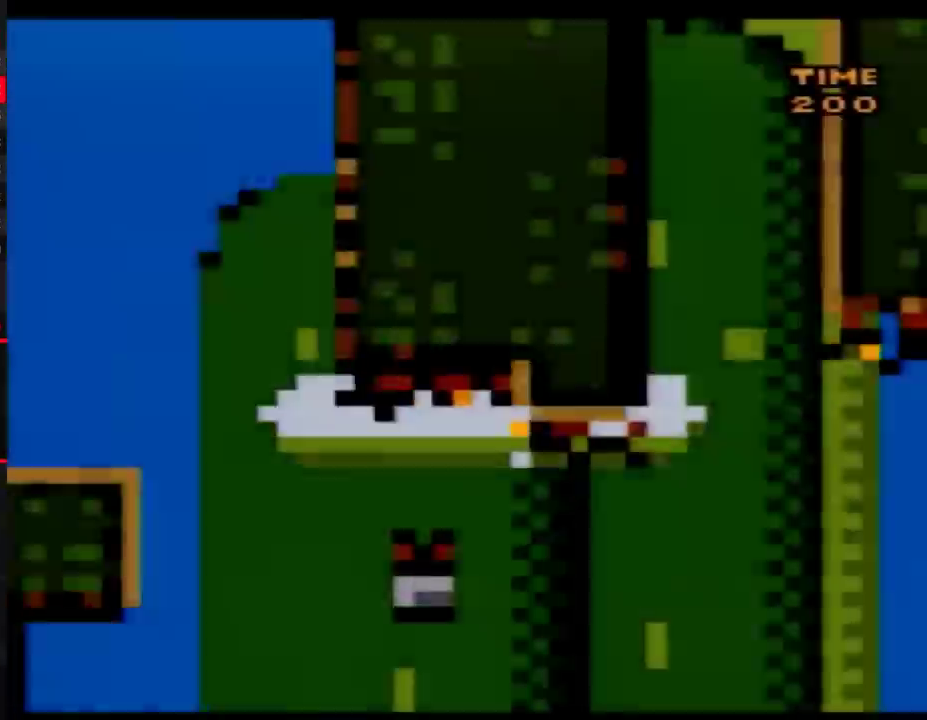
Gameplay with a controller (Nintendo layout); each line is a JSON object with the inputs held at the frame after it. "events" lists button and stick changes between this image and that frame as [ms after this image, input, new state], when the widget could be followed in between. Not read: L3 R3.
{"buttons": ["Y", "DPAD_RIGHT"], "events": []}
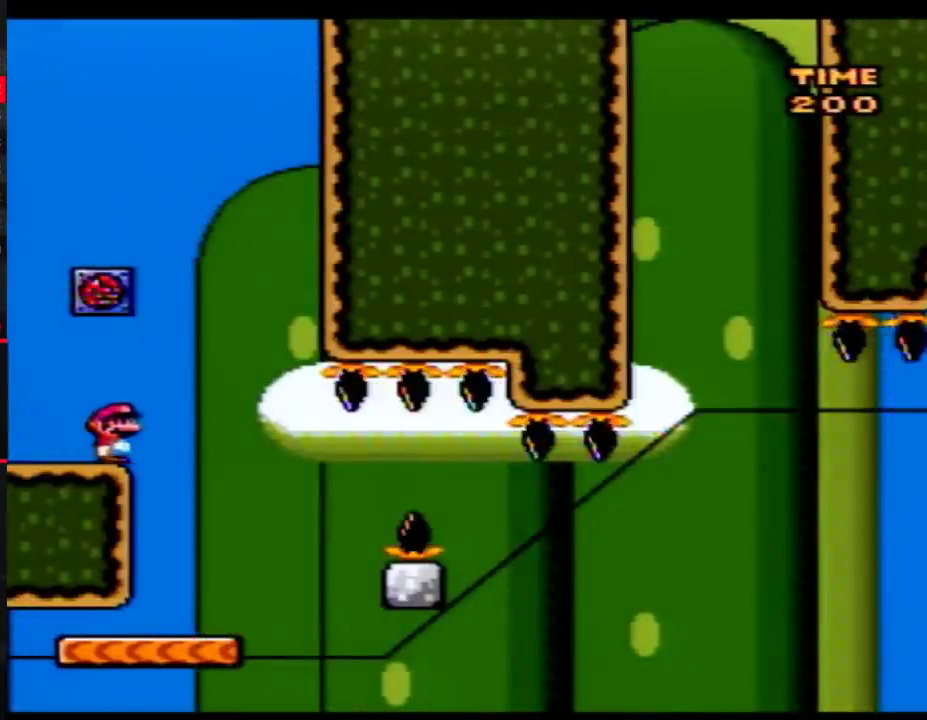
{"buttons": ["A", "Y", "DPAD_RIGHT"], "events": [[33, "DPAD_LEFT", "down"], [33, "DPAD_RIGHT", "up"], [167, "DPAD_LEFT", "up"], [167, "DPAD_RIGHT", "down"], [450, "A", "down"]]}
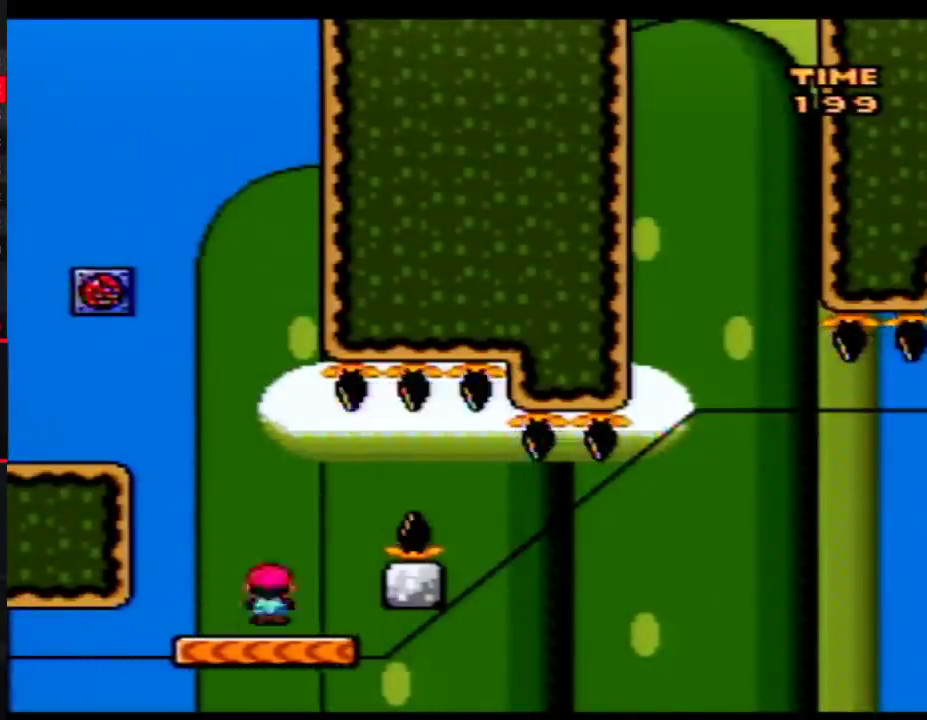
{"buttons": ["Y", "DPAD_RIGHT"], "events": [[67, "A", "up"], [167, "A", "down"], [317, "A", "up"], [317, "DPAD_LEFT", "down"], [317, "DPAD_RIGHT", "up"], [500, "DPAD_LEFT", "up"], [500, "DPAD_RIGHT", "down"]]}
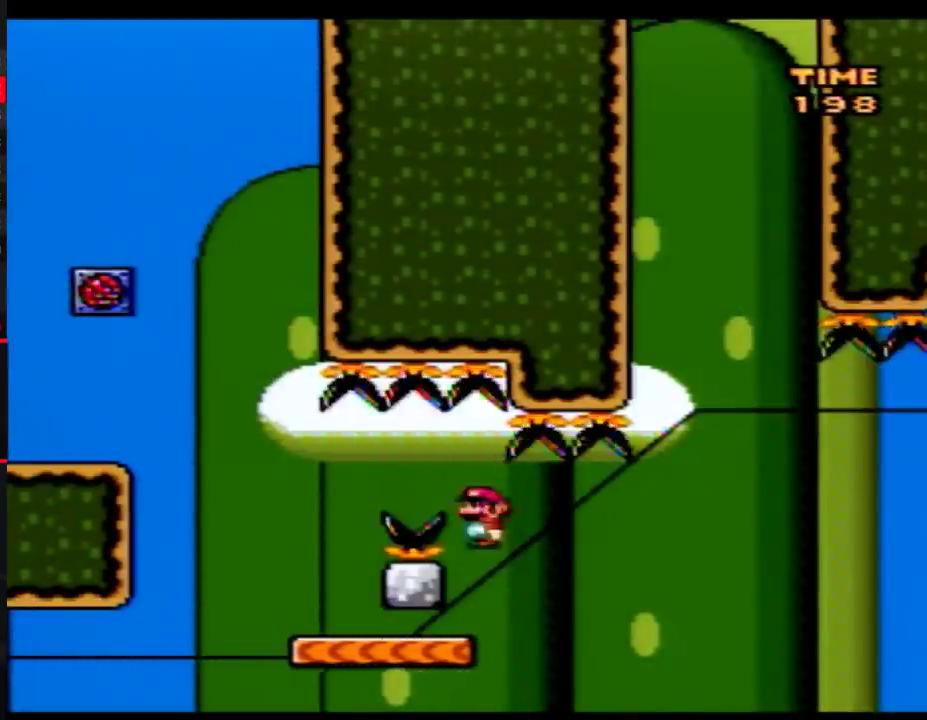
{"buttons": ["Y"], "events": [[133, "DPAD_RIGHT", "up"]]}
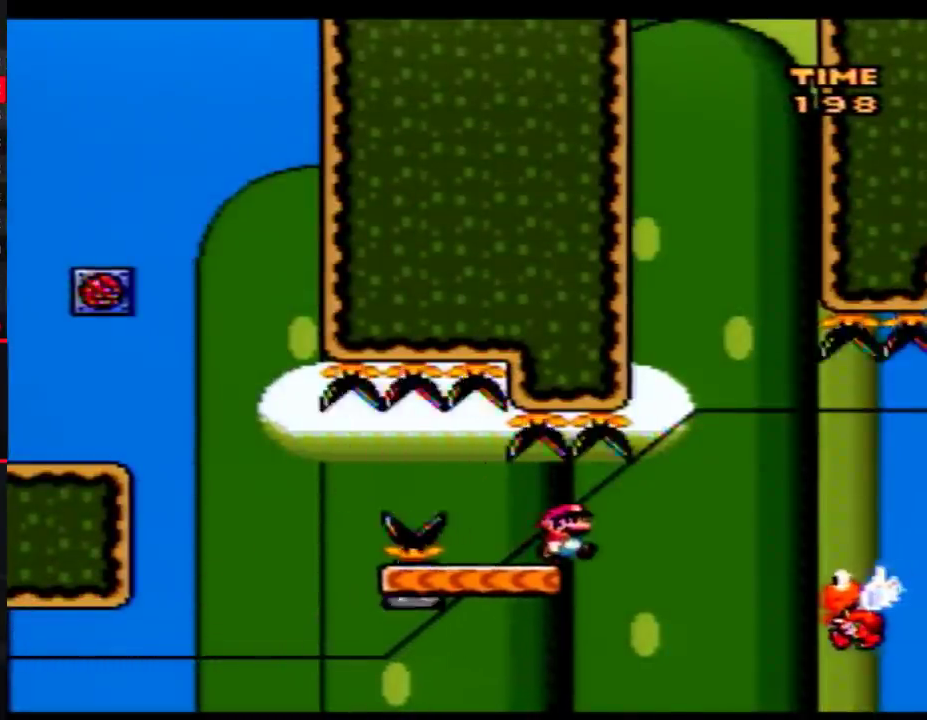
{"buttons": ["Y"], "events": []}
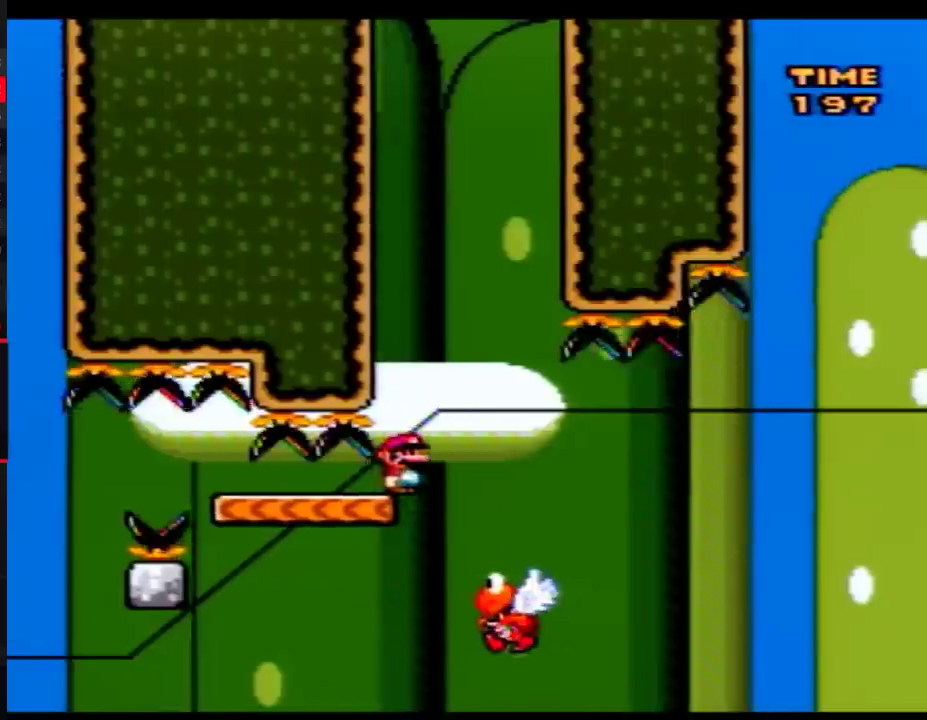
{"buttons": ["Y", "DPAD_LEFT"], "events": [[250, "DPAD_LEFT", "down"]]}
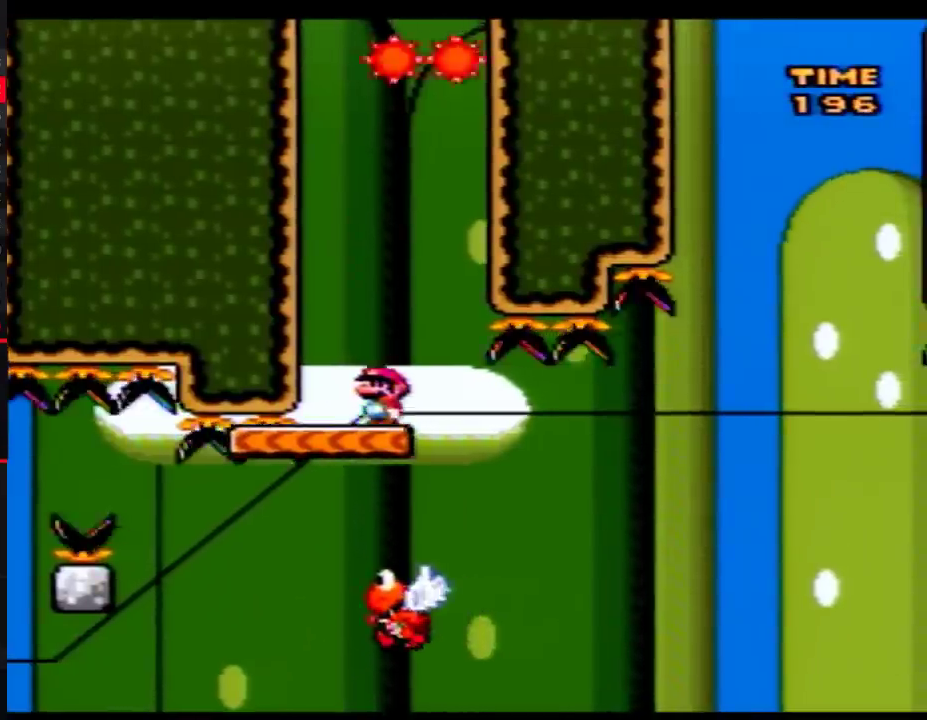
{"buttons": ["B", "Y"], "events": [[167, "B", "down"], [167, "DPAD_UP", "down"], [283, "DPAD_UP", "up"], [383, "DPAD_LEFT", "up"]]}
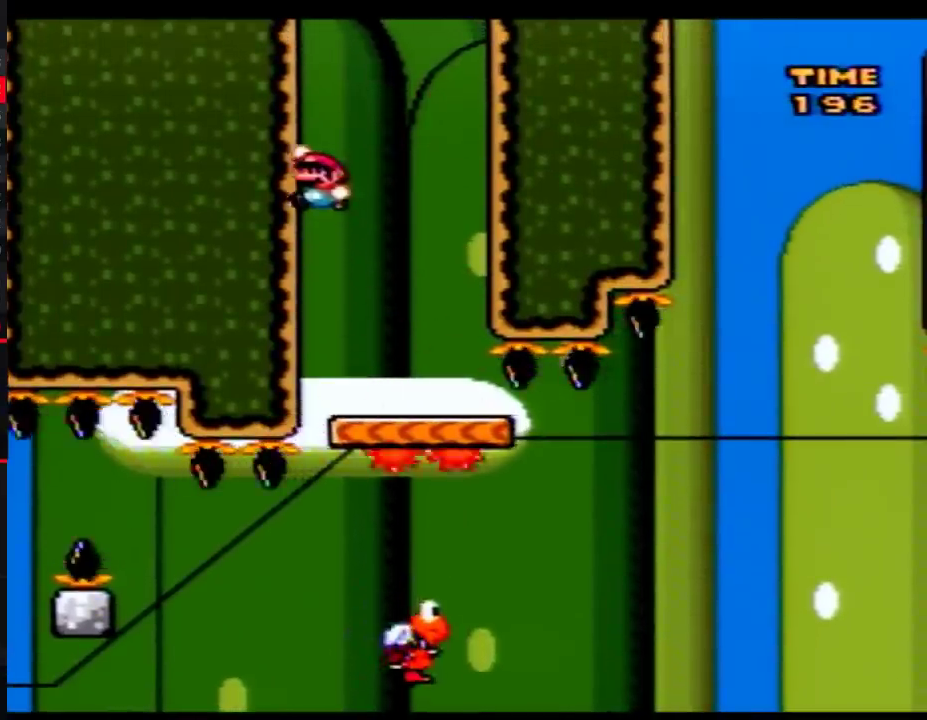
{"buttons": ["B", "Y", "DPAD_RIGHT"], "events": [[100, "B", "up"], [200, "DPAD_RIGHT", "down"], [483, "B", "down"]]}
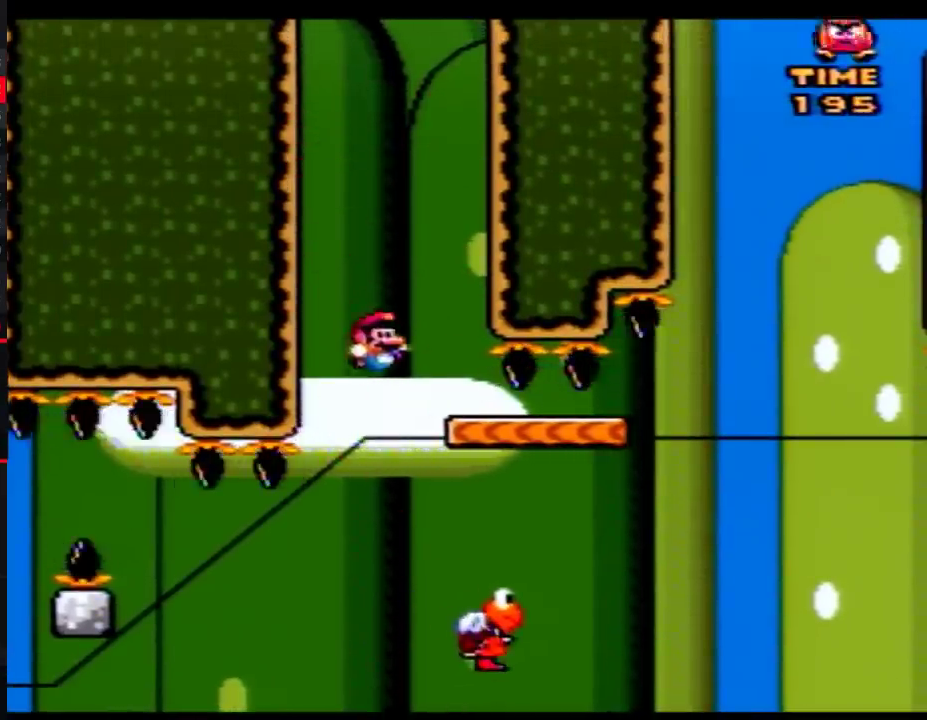
{"buttons": ["B", "Y", "DPAD_RIGHT"], "events": []}
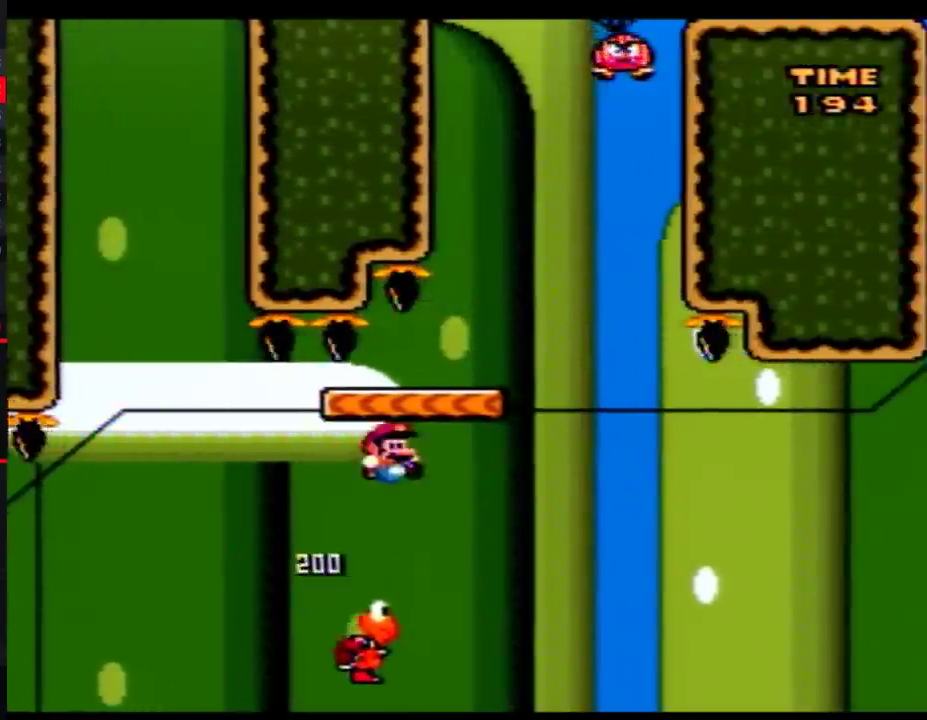
{"buttons": ["Y", "DPAD_LEFT"], "events": [[133, "DPAD_RIGHT", "up"], [200, "DPAD_LEFT", "down"], [267, "B", "up"], [317, "DPAD_LEFT", "up"], [450, "DPAD_LEFT", "down"]]}
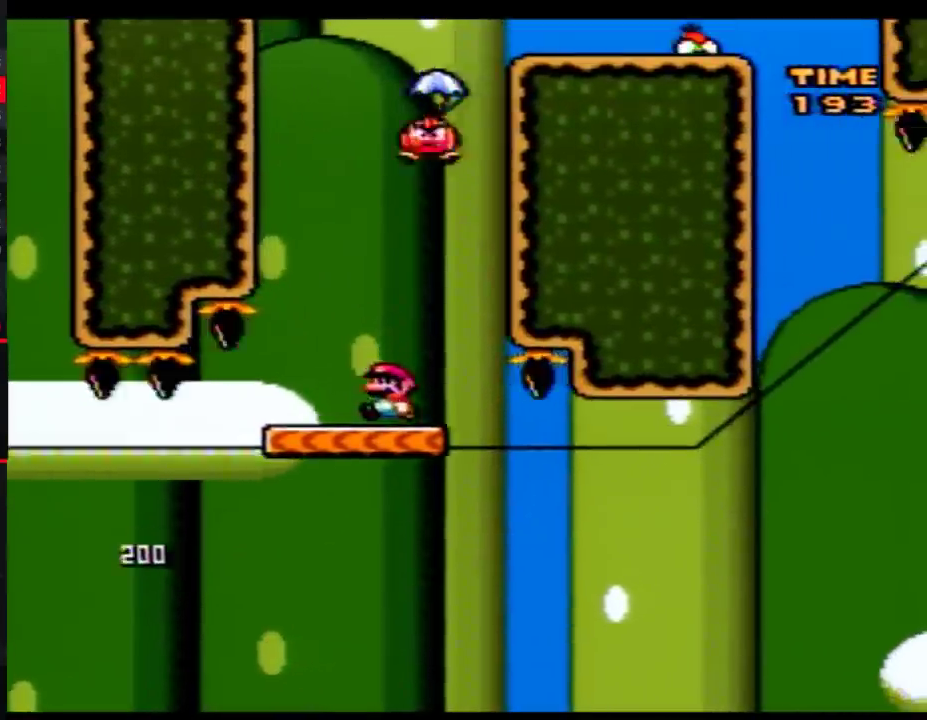
{"buttons": ["B", "Y", "DPAD_RIGHT"], "events": [[200, "B", "down"], [250, "DPAD_UP", "down"], [300, "DPAD_LEFT", "up"], [300, "DPAD_RIGHT", "down"], [300, "DPAD_UP", "up"]]}
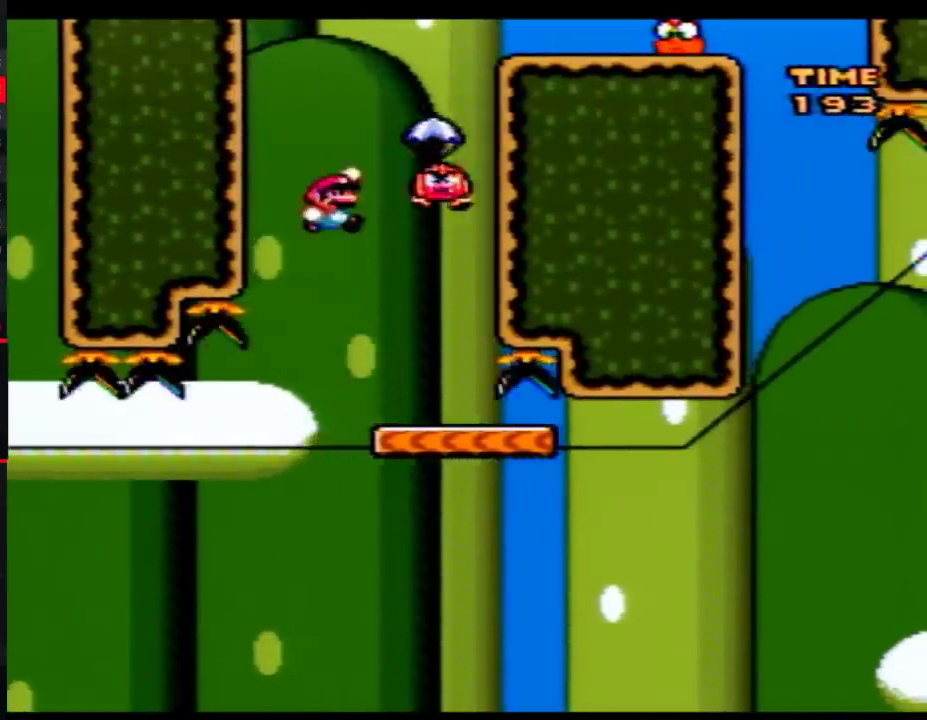
{"buttons": ["Y"], "events": [[233, "DPAD_LEFT", "down"], [233, "DPAD_RIGHT", "up"], [350, "DPAD_LEFT", "up"], [350, "DPAD_RIGHT", "down"], [450, "B", "up"], [500, "DPAD_RIGHT", "up"]]}
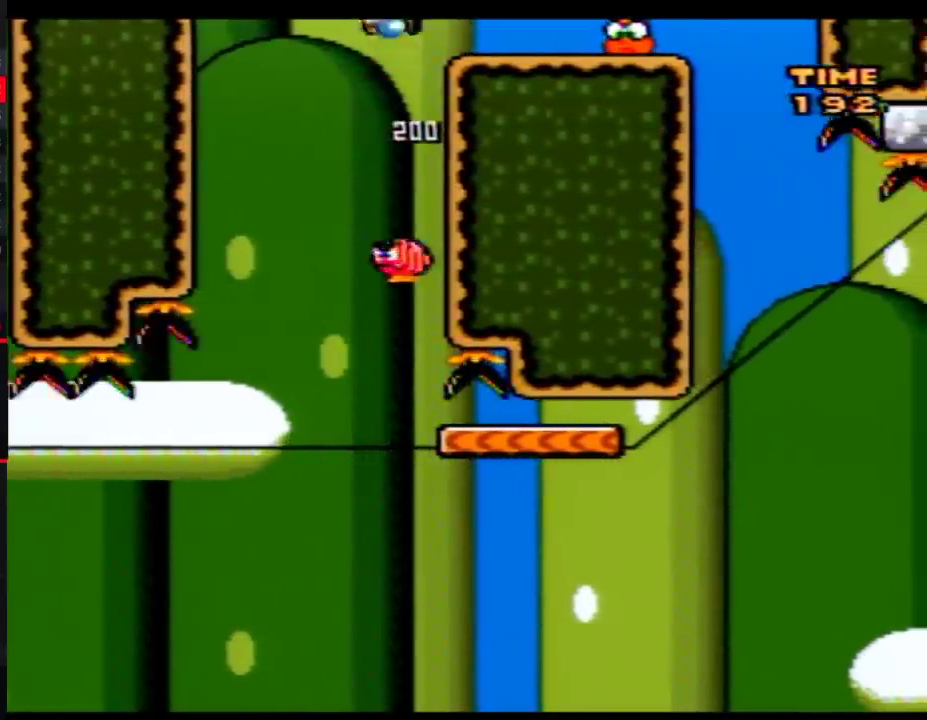
{"buttons": ["Y", "DPAD_RIGHT"], "events": [[67, "DPAD_RIGHT", "down"], [283, "A", "down"], [483, "A", "up"]]}
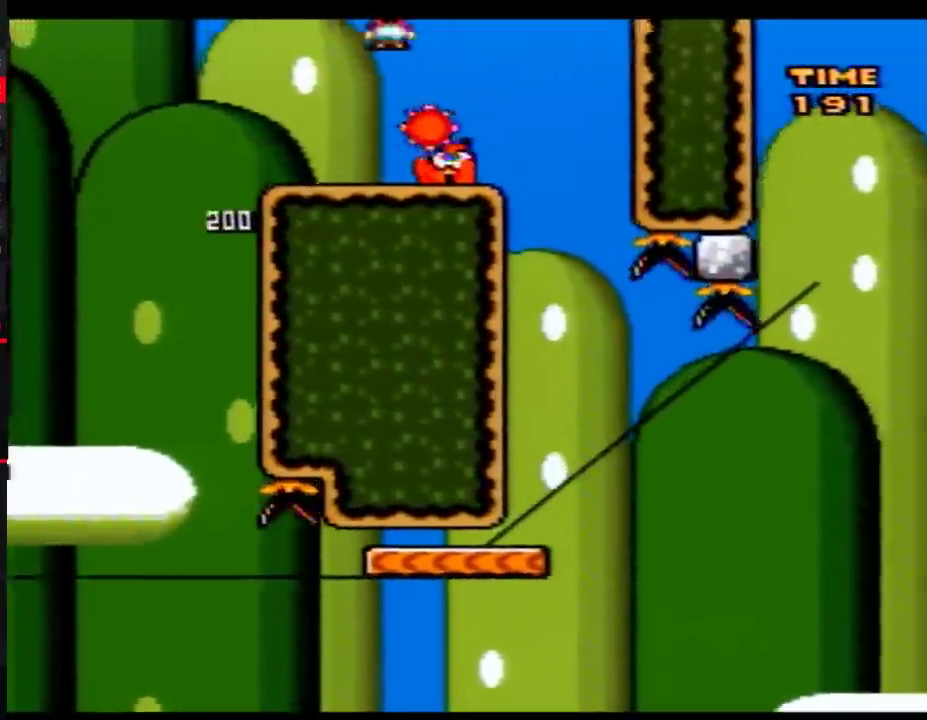
{"buttons": ["Y", "DPAD_RIGHT"], "events": [[233, "DPAD_LEFT", "down"], [233, "DPAD_RIGHT", "up"], [350, "DPAD_LEFT", "up"], [383, "DPAD_RIGHT", "down"]]}
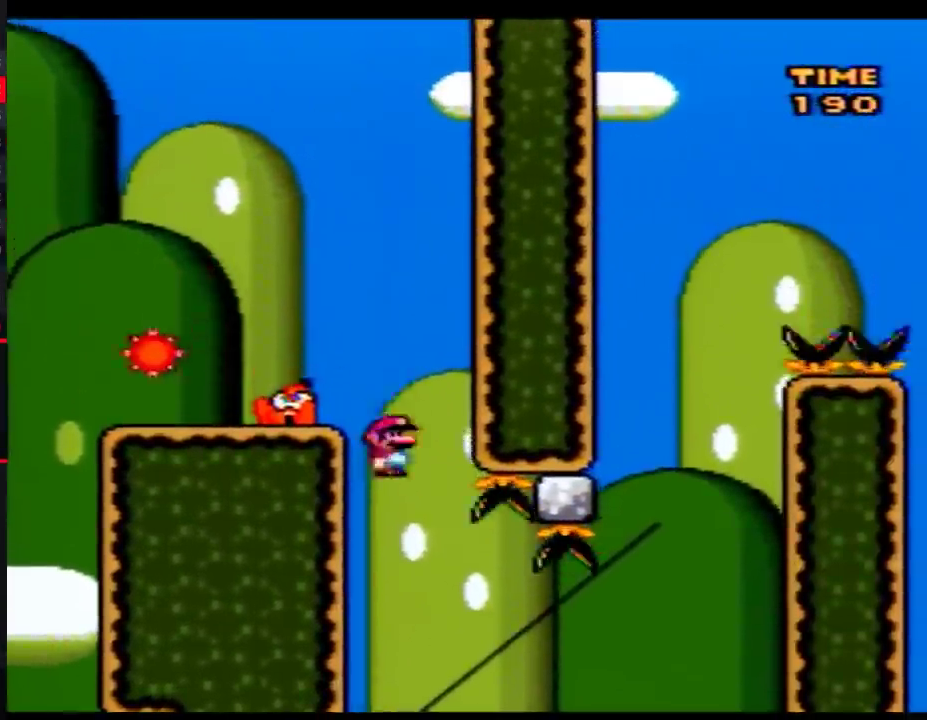
{"buttons": ["Y"], "events": [[150, "DPAD_DOWN", "down"], [200, "DPAD_DOWN", "up"], [300, "DPAD_LEFT", "down"], [300, "DPAD_RIGHT", "up"], [350, "DPAD_LEFT", "up"]]}
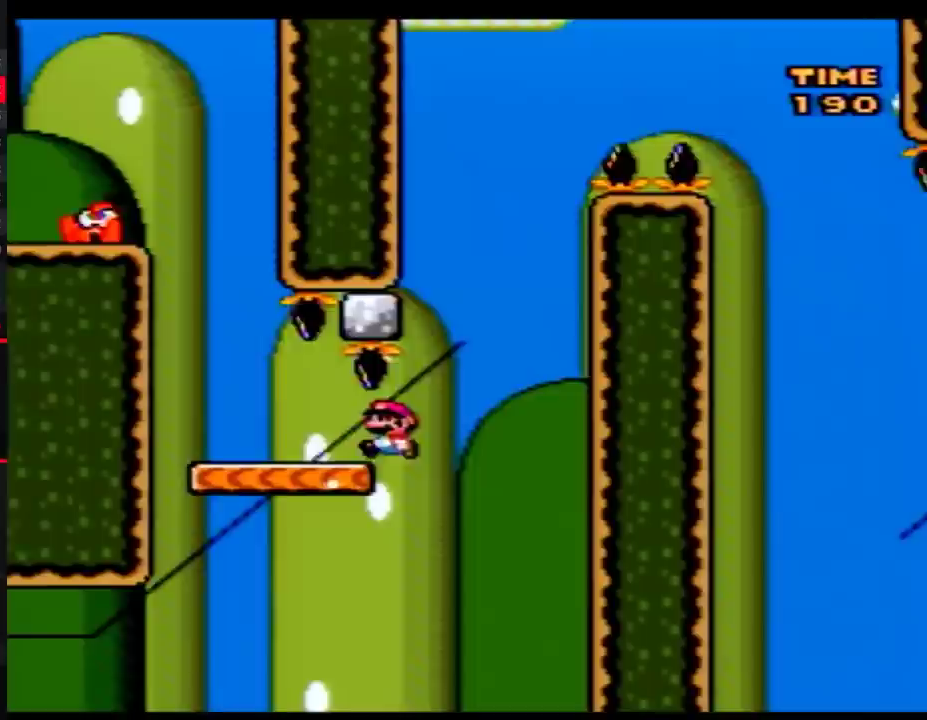
{"buttons": ["Y", "DPAD_LEFT"], "events": [[383, "DPAD_LEFT", "down"]]}
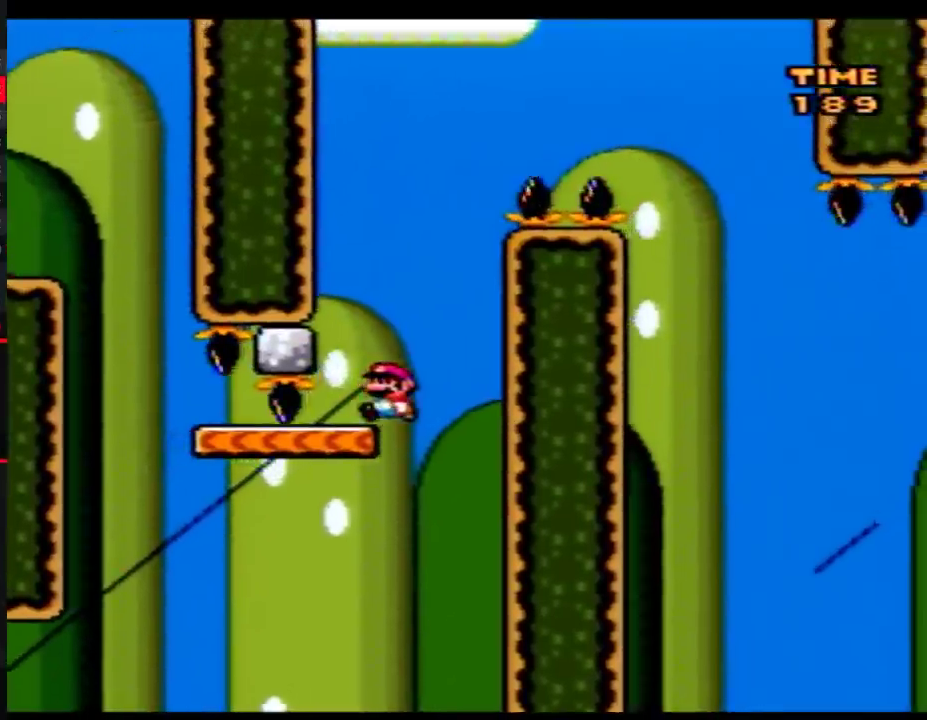
{"buttons": ["Y", "DPAD_RIGHT"], "events": [[33, "DPAD_LEFT", "up"], [133, "DPAD_LEFT", "down"], [317, "DPAD_LEFT", "up"], [383, "DPAD_RIGHT", "down"]]}
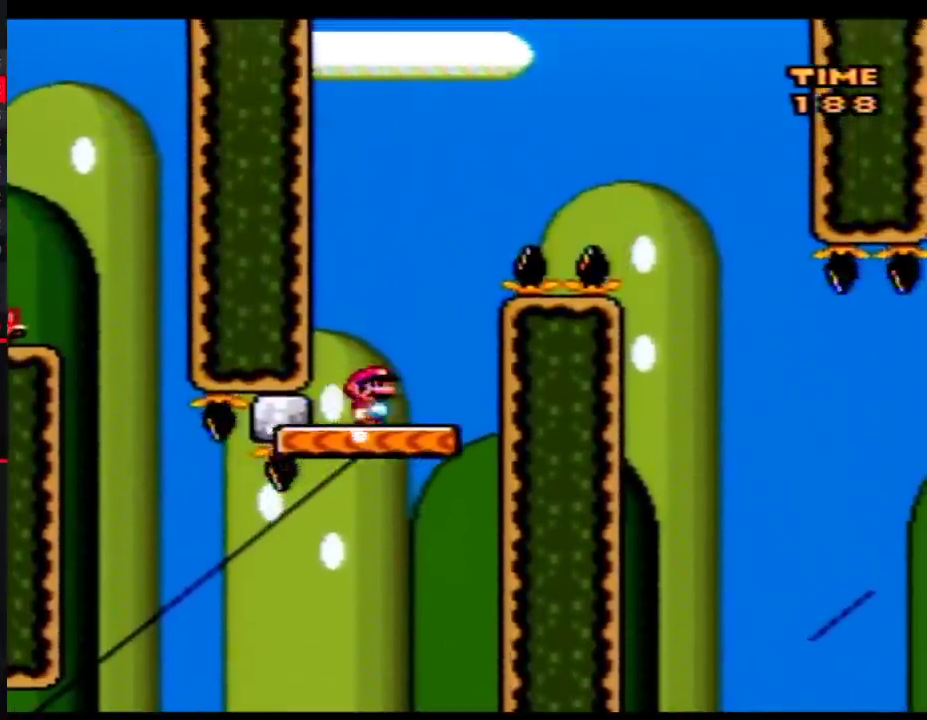
{"buttons": ["Y", "DPAD_RIGHT"], "events": [[67, "B", "down"], [500, "B", "up"]]}
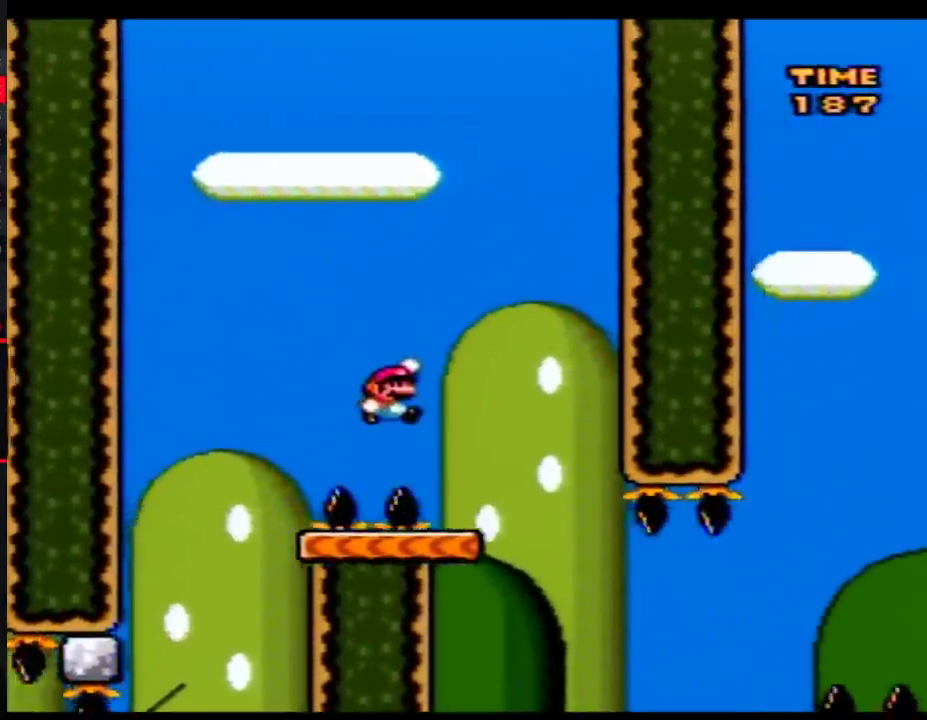
{"buttons": ["Y", "DPAD_RIGHT"], "events": [[167, "DPAD_RIGHT", "up"], [200, "DPAD_LEFT", "down"], [383, "DPAD_LEFT", "up"], [383, "DPAD_RIGHT", "down"]]}
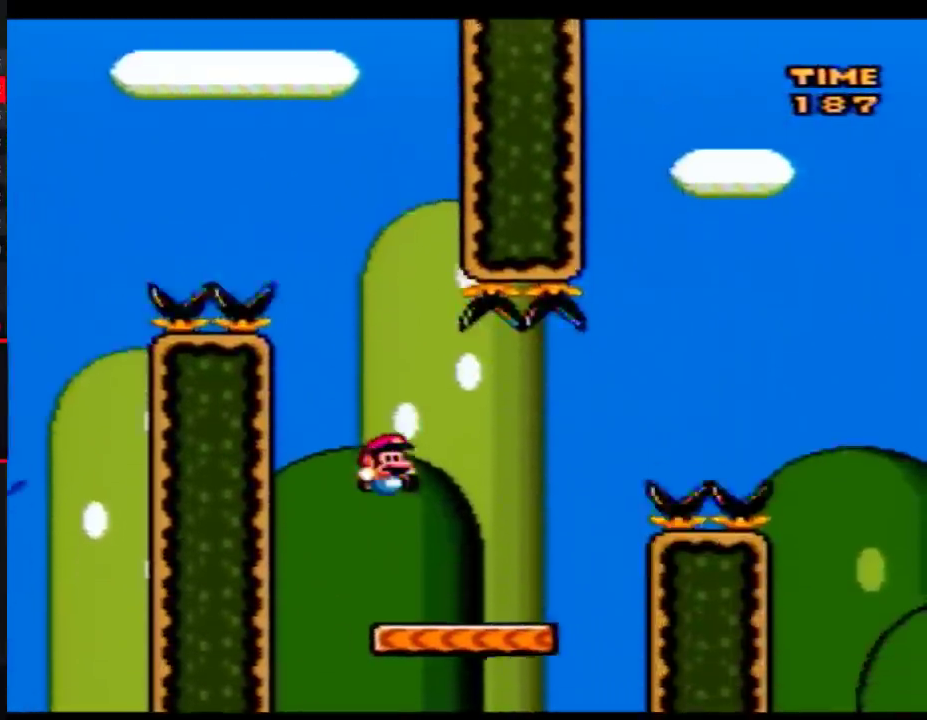
{"buttons": ["B", "Y", "DPAD_RIGHT"], "events": [[317, "B", "down"]]}
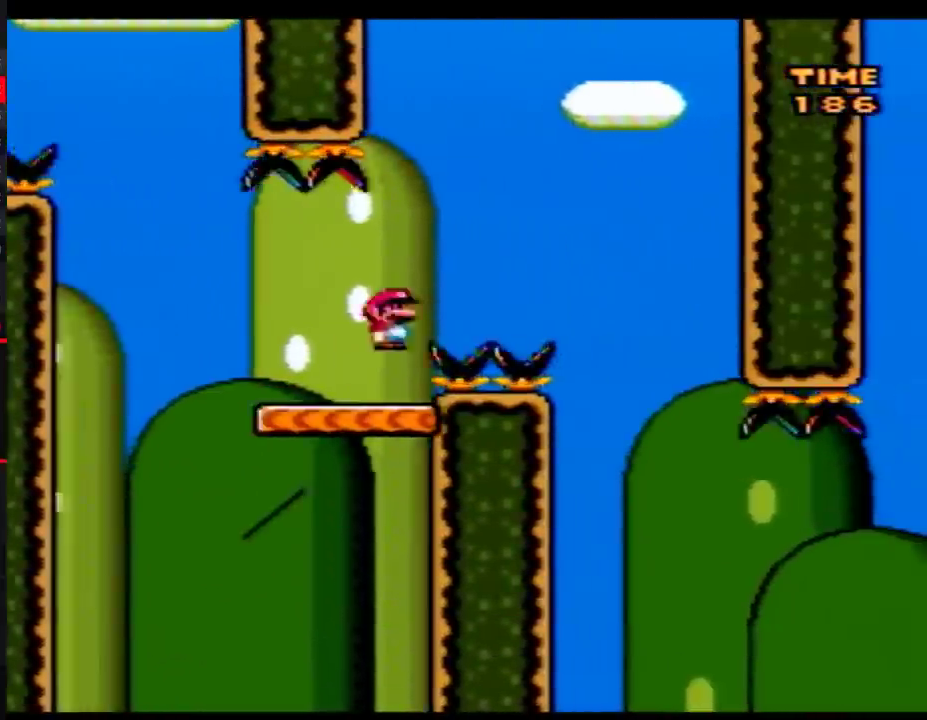
{"buttons": ["Y", "DPAD_LEFT"], "events": [[117, "B", "up"], [300, "DPAD_RIGHT", "up"], [350, "DPAD_LEFT", "down"]]}
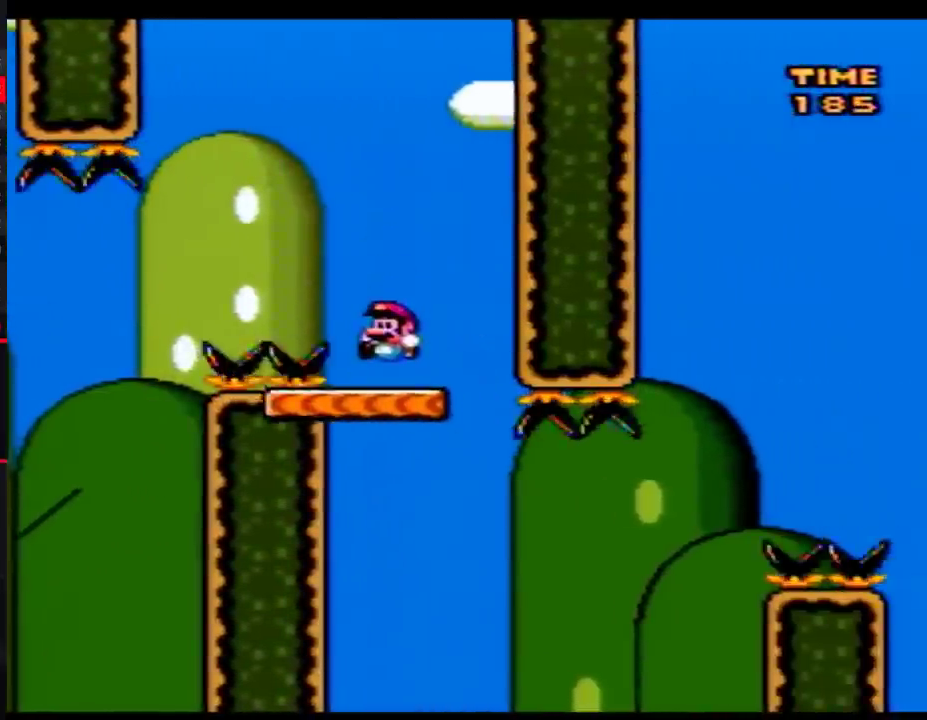
{"buttons": ["B", "Y", "DPAD_RIGHT"], "events": [[100, "DPAD_LEFT", "up"], [100, "DPAD_RIGHT", "down"], [417, "B", "down"]]}
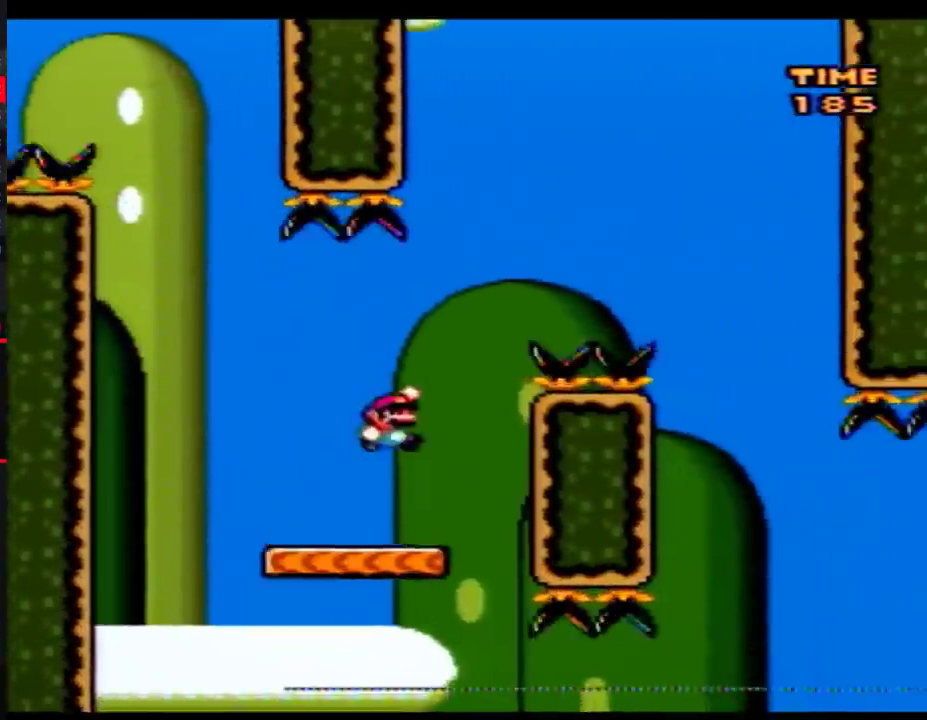
{"buttons": ["Y", "DPAD_RIGHT"], "events": [[417, "B", "up"]]}
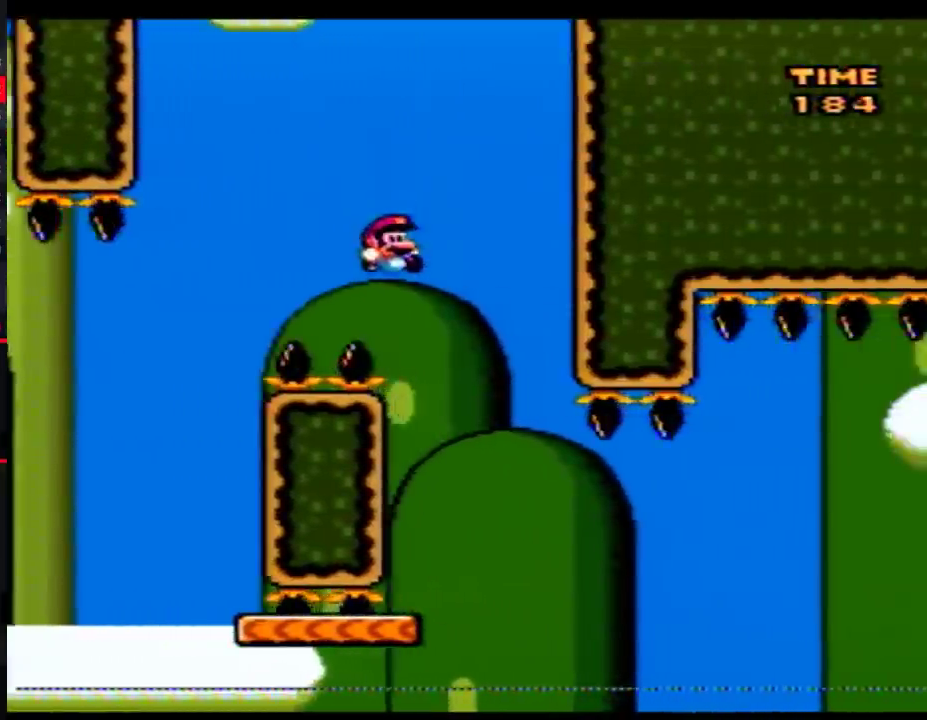
{"buttons": ["Y", "DPAD_RIGHT"], "events": [[33, "DPAD_LEFT", "down"], [33, "DPAD_RIGHT", "up"], [250, "DPAD_LEFT", "up"], [250, "DPAD_RIGHT", "down"], [350, "DPAD_RIGHT", "up"], [483, "DPAD_RIGHT", "down"]]}
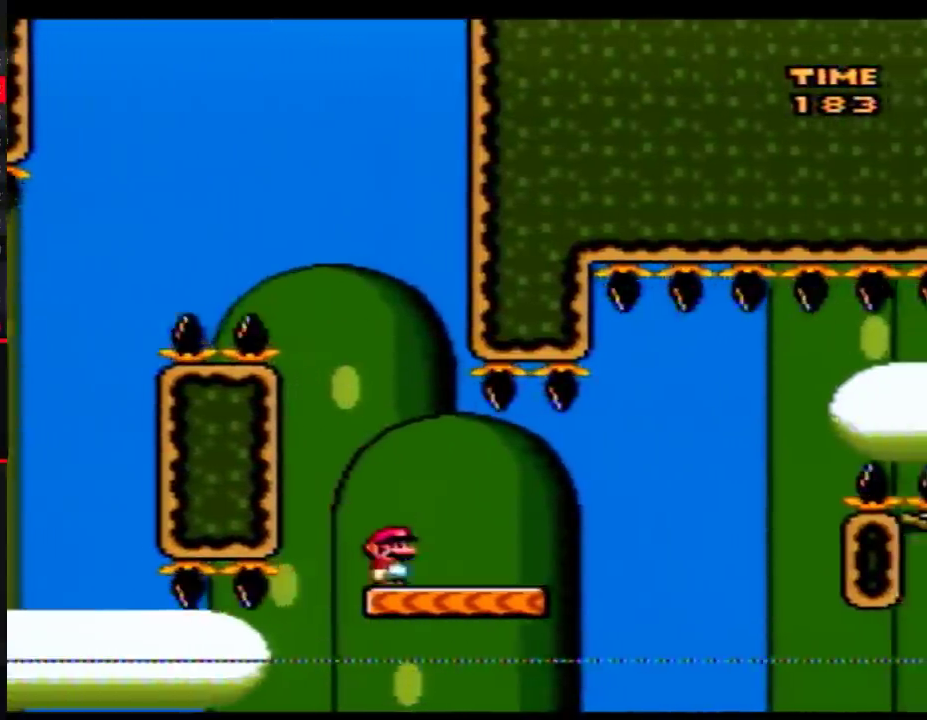
{"buttons": ["A", "Y", "DPAD_RIGHT"], "events": [[333, "A", "down"]]}
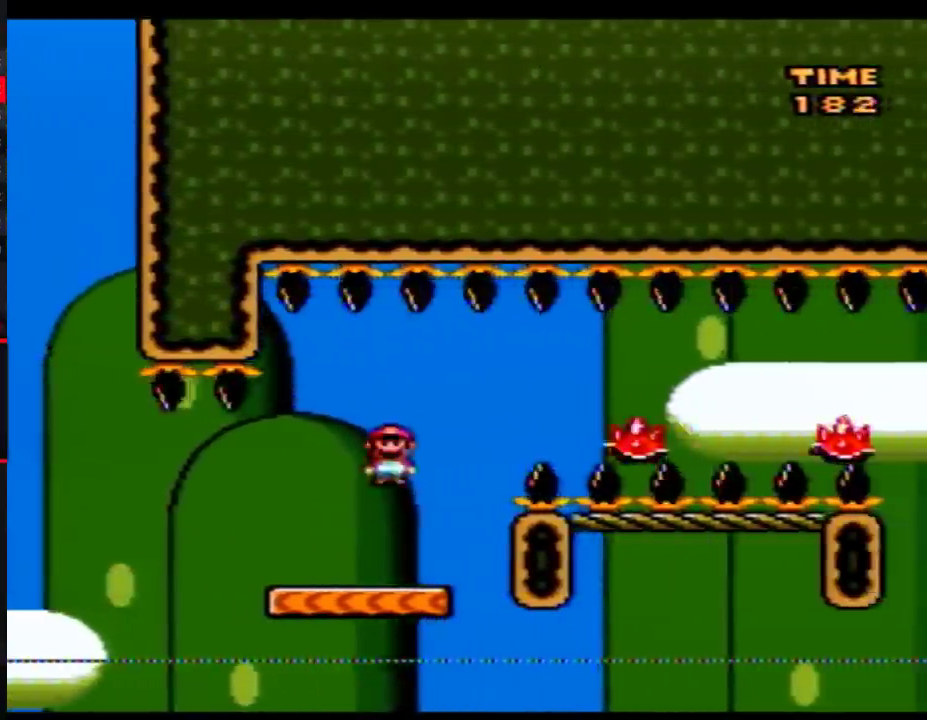
{"buttons": ["Y", "DPAD_RIGHT"], "events": [[150, "A", "up"]]}
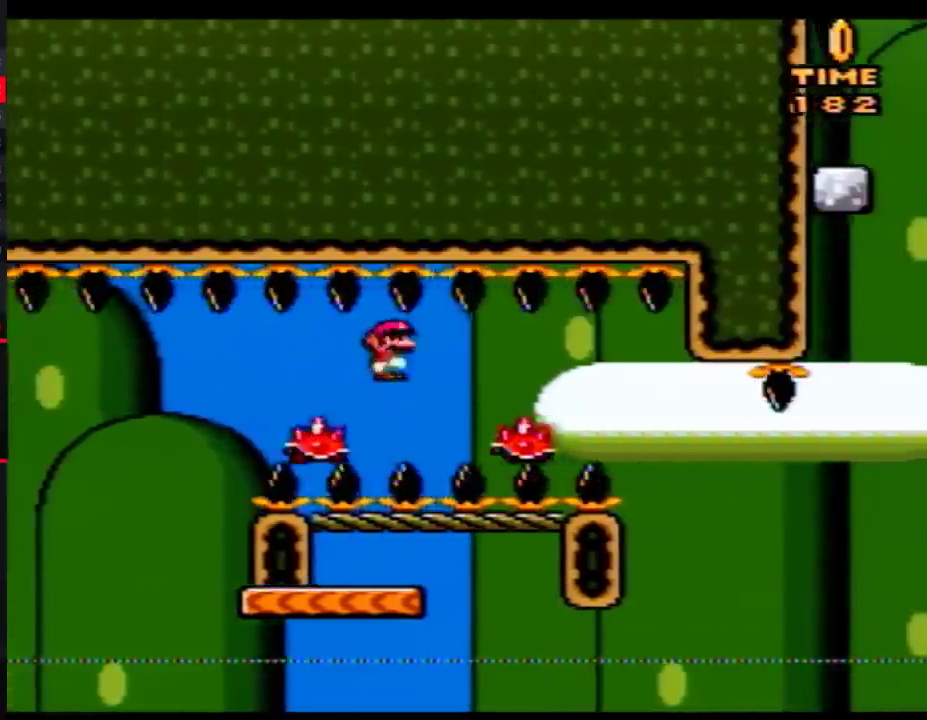
{"buttons": ["A", "Y"], "events": [[217, "A", "down"], [500, "DPAD_RIGHT", "up"]]}
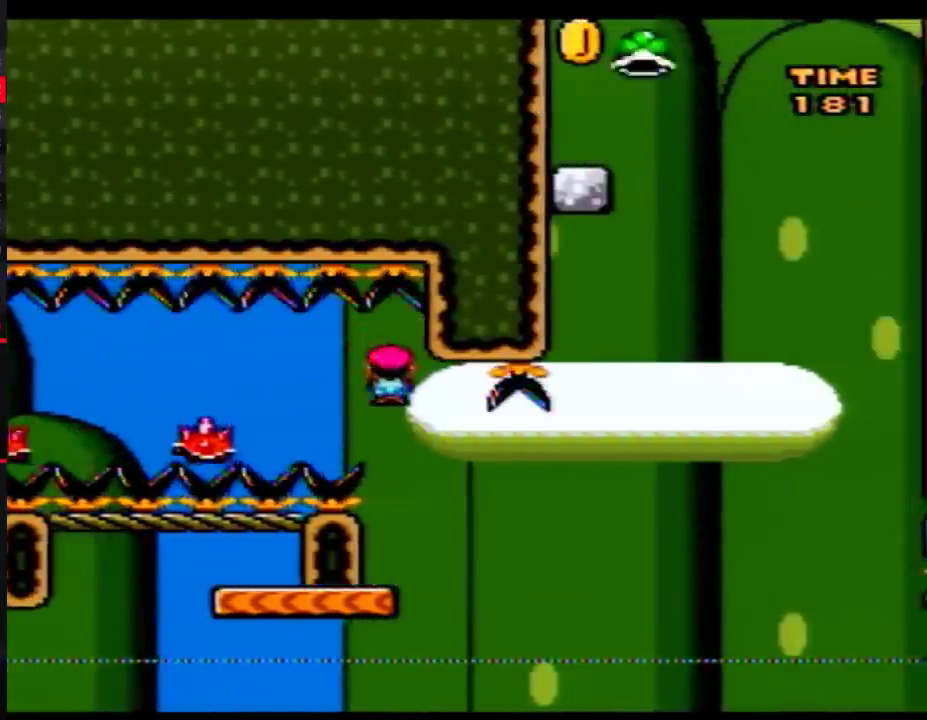
{"buttons": ["Y", "DPAD_RIGHT"], "events": [[17, "DPAD_LEFT", "down"], [183, "A", "up"], [233, "DPAD_LEFT", "up"], [233, "DPAD_RIGHT", "down"]]}
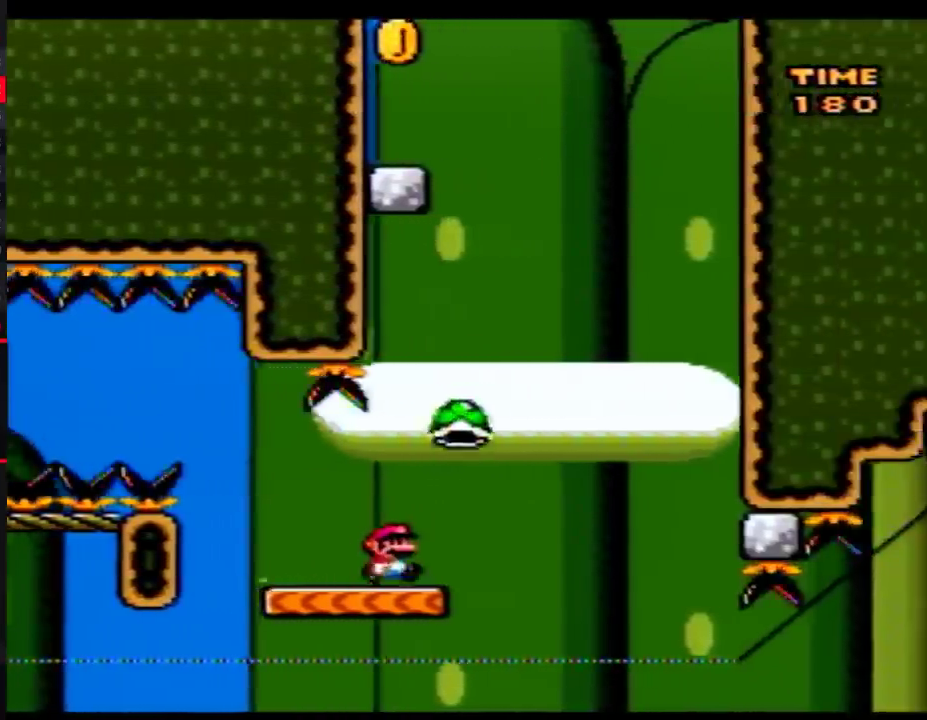
{"buttons": ["B", "DPAD_LEFT"], "events": [[17, "B", "down"], [50, "DPAD_LEFT", "down"], [50, "DPAD_RIGHT", "up"], [117, "DPAD_LEFT", "up"], [467, "DPAD_LEFT", "down"], [467, "Y", "up"]]}
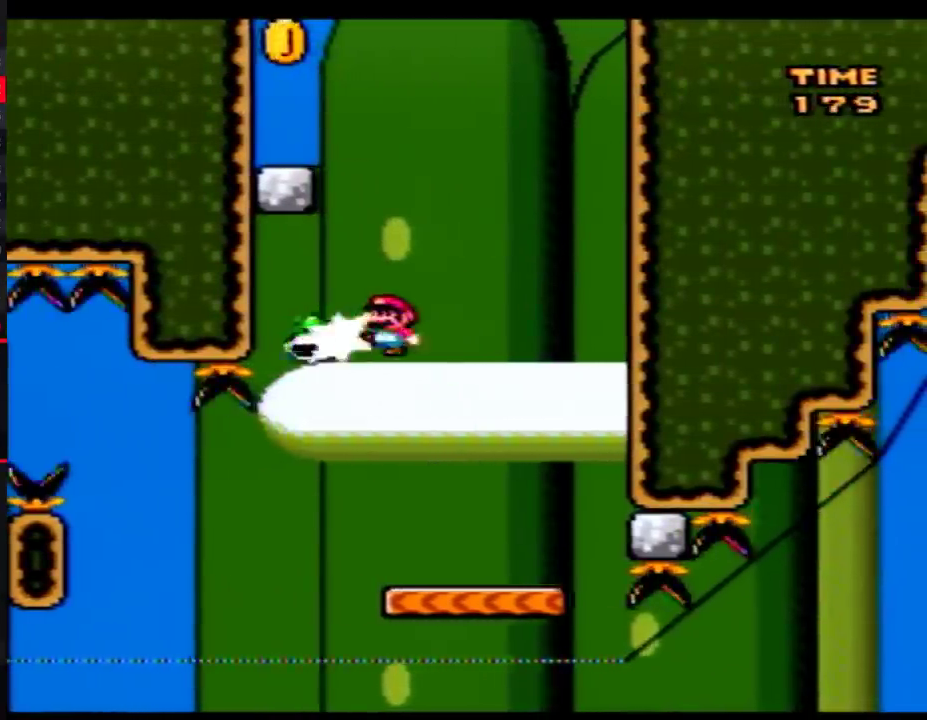
{"buttons": ["B", "Y", "DPAD_UP", "DPAD_LEFT"], "events": [[17, "DPAD_LEFT", "up"], [17, "Y", "down"], [150, "DPAD_RIGHT", "down"], [267, "DPAD_RIGHT", "up"], [300, "DPAD_LEFT", "down"], [400, "DPAD_UP", "down"]]}